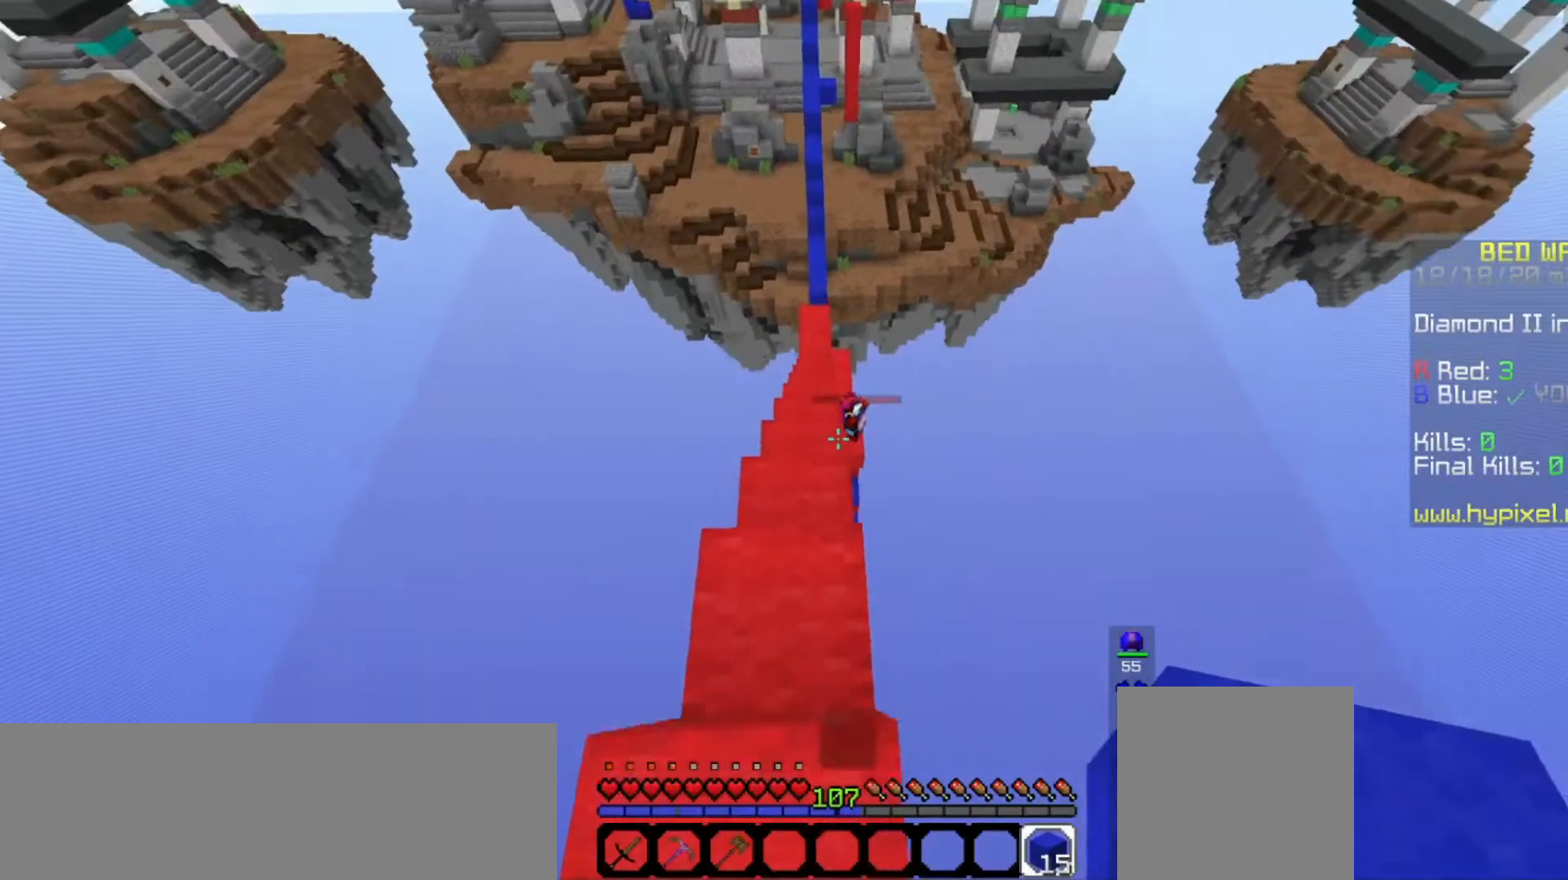
Gameplay with keyboard and mouse; each line is a JSON object with the keys and mouse buttons held at the frame after it. "events" lists presses ("down") and releases ("up") of "a", "d", "s", "space", "w", "mouse_left" and "mouse_right" between this image and that frame as [ms after this image, input, new state], when the widget could be followed in between. "mouse_left", "mouse_right" = the "left", "right" buttons of the "mouse" list. No other keys are recorded. Fast repeated clicks can show as one long hold. Mouse movement is not recorded.
{"keys": ["w"], "mouse": [], "events": []}
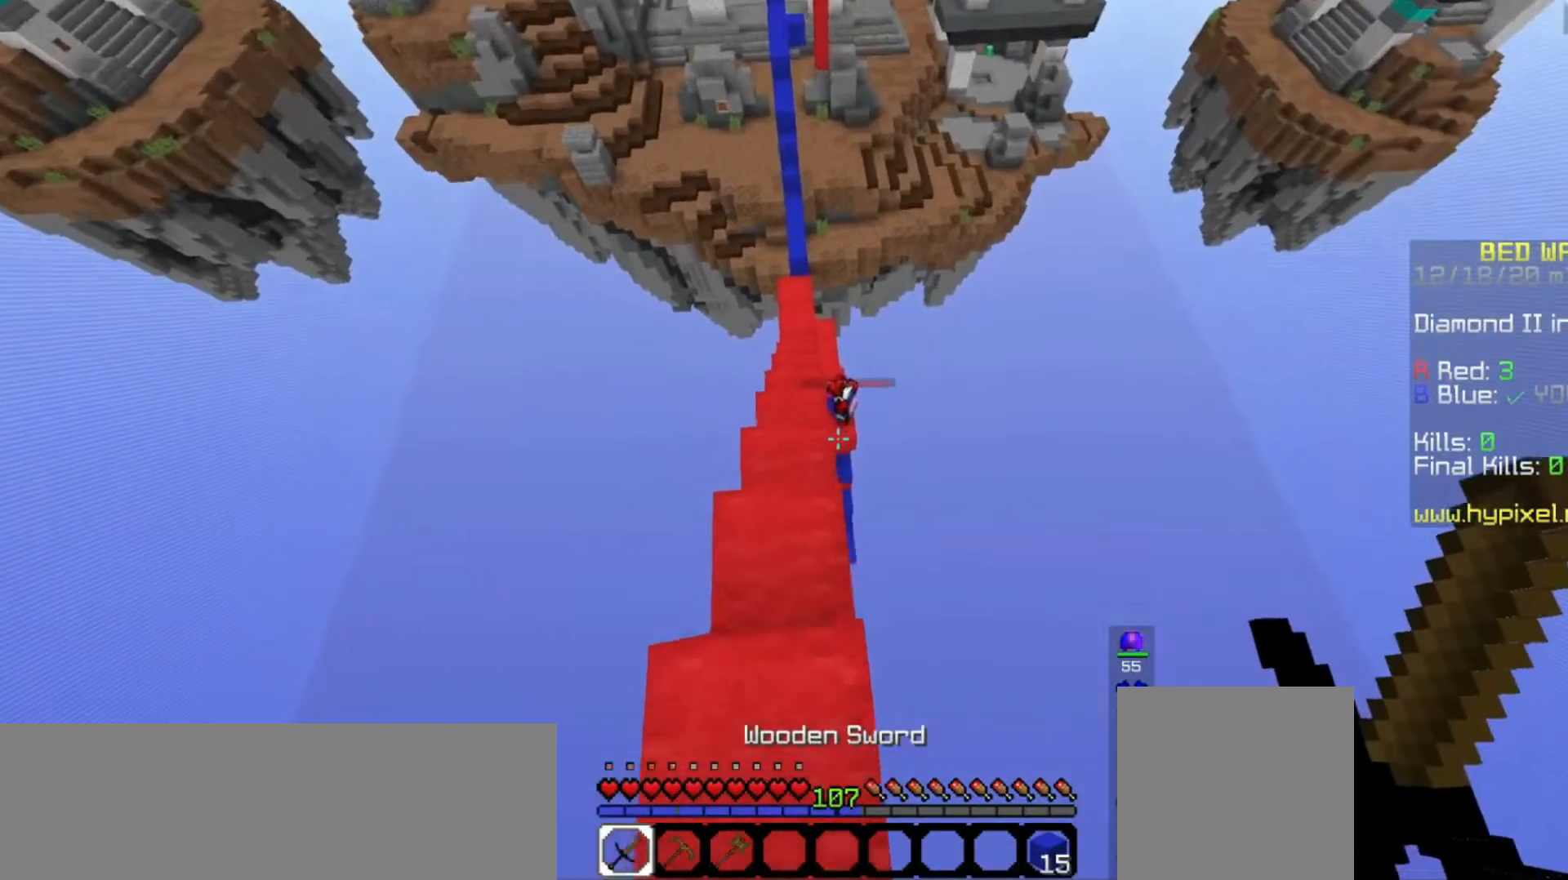
{"keys": ["w"], "mouse": [], "events": []}
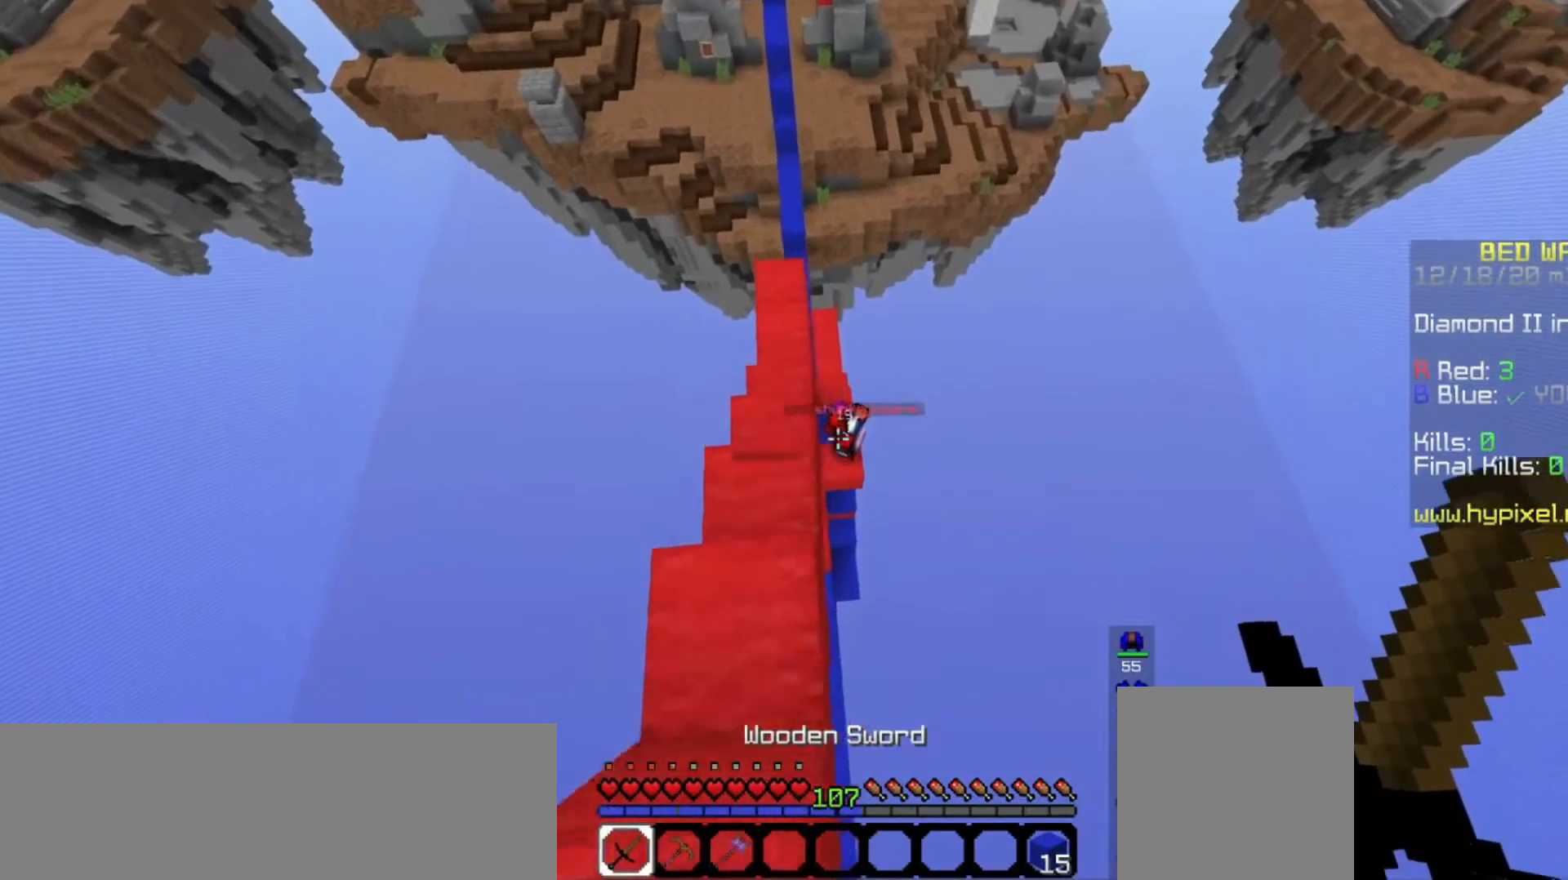
{"keys": ["s"], "mouse": [], "events": [[67, "a", "down"], [233, "a", "up"], [300, "w", "up"], [500, "s", "down"]]}
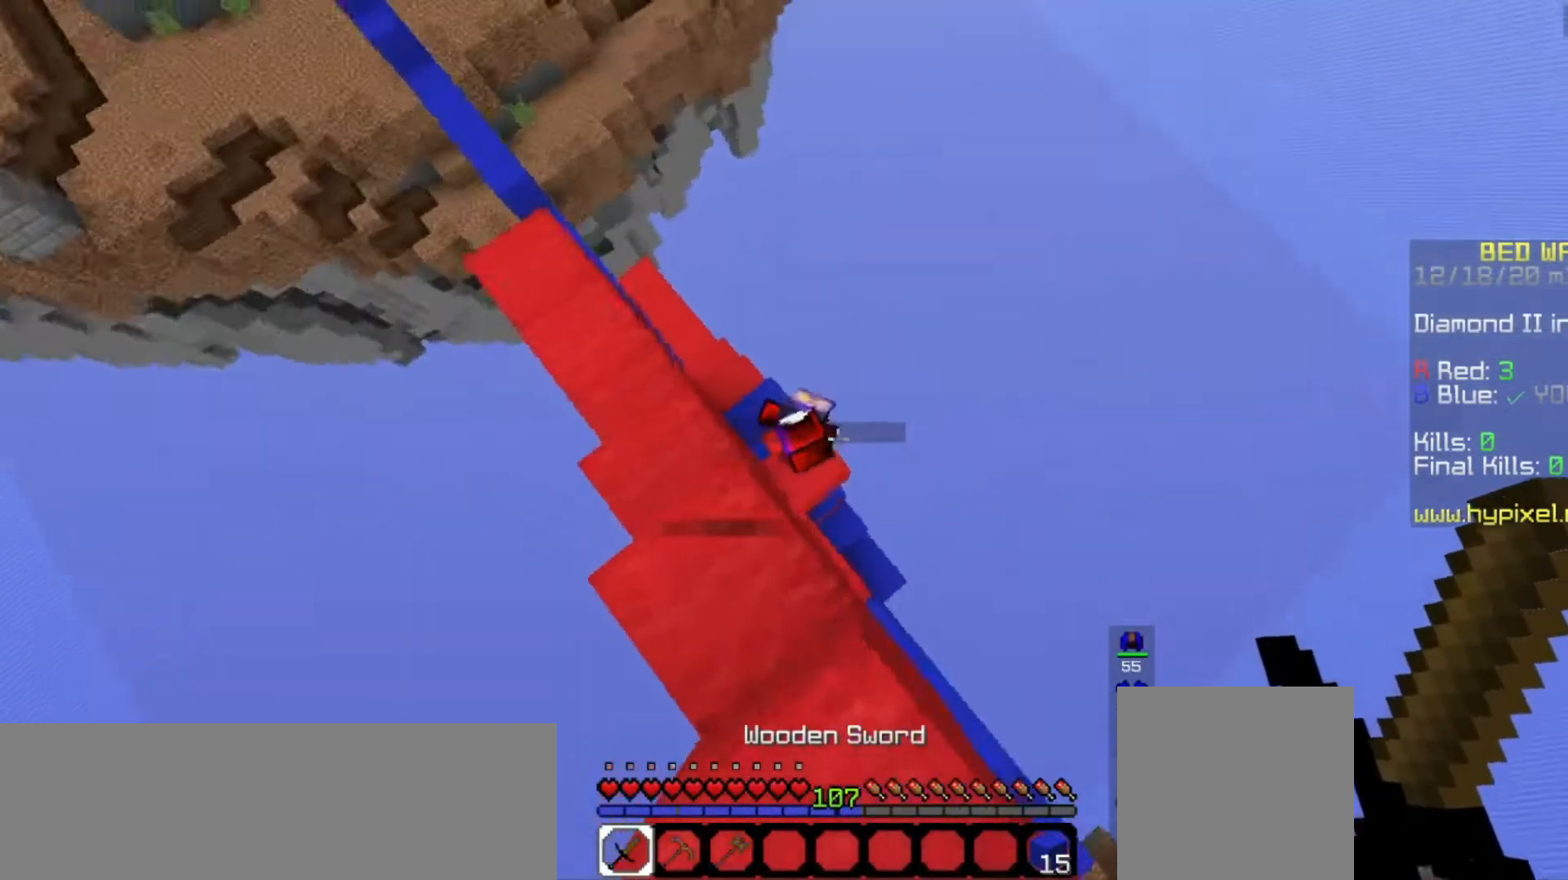
{"keys": ["w"], "mouse": [], "events": [[67, "mouse_left", "down"], [67, "mouse_right", "down"], [133, "s", "up"], [167, "mouse_left", "up"], [333, "mouse_right", "up"], [333, "w", "down"]]}
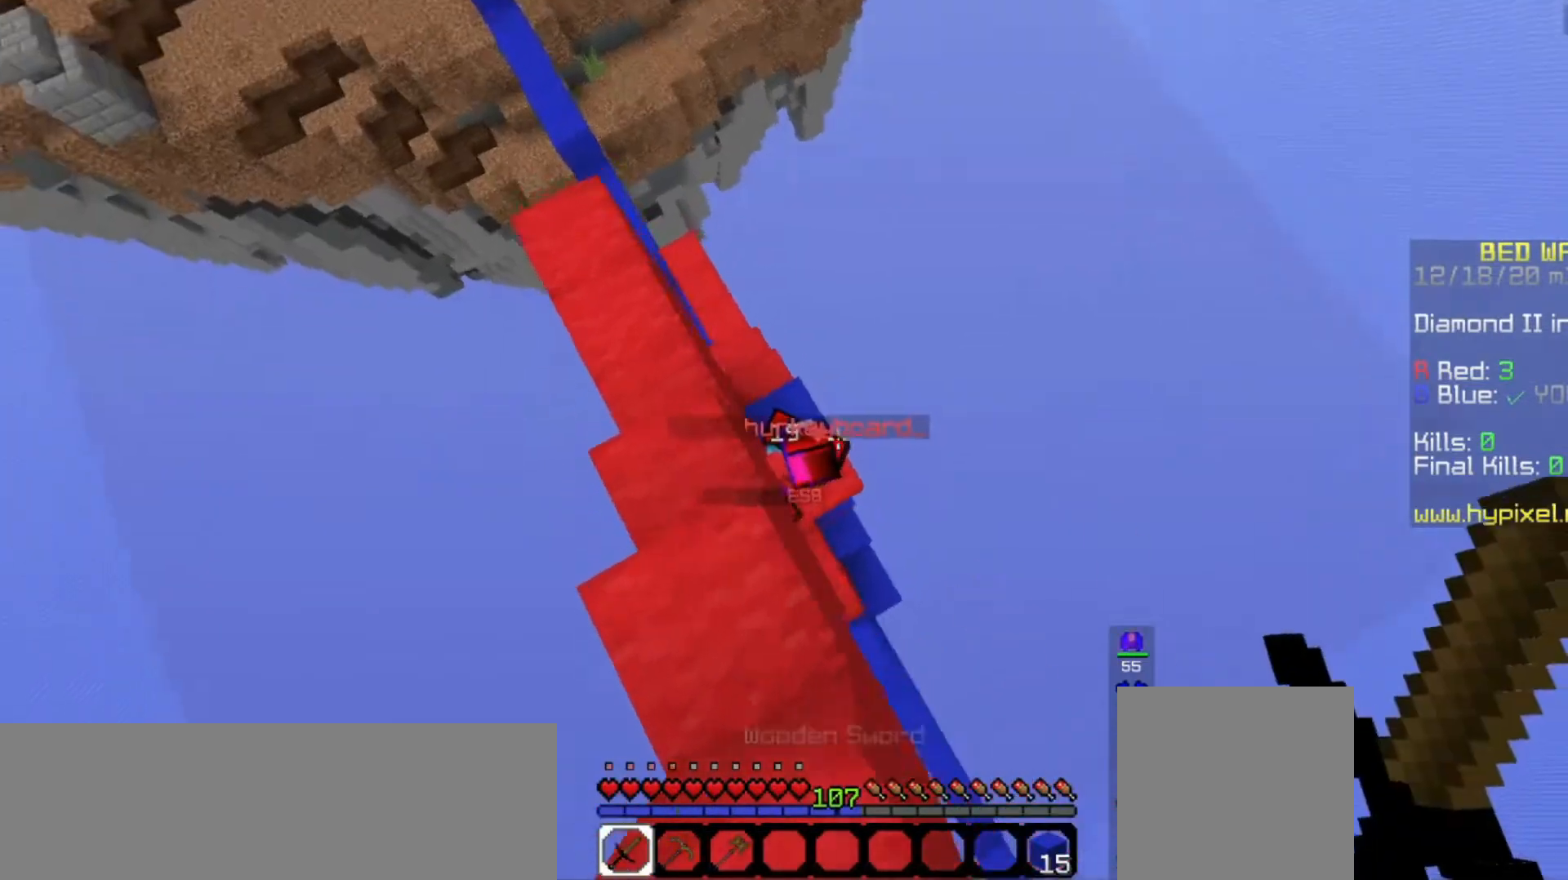
{"keys": ["a"], "mouse": ["left", "right"], "events": [[233, "w", "up"], [267, "s", "down"], [400, "a", "down"], [433, "mouse_left", "down"], [433, "mouse_right", "down"], [500, "s", "up"]]}
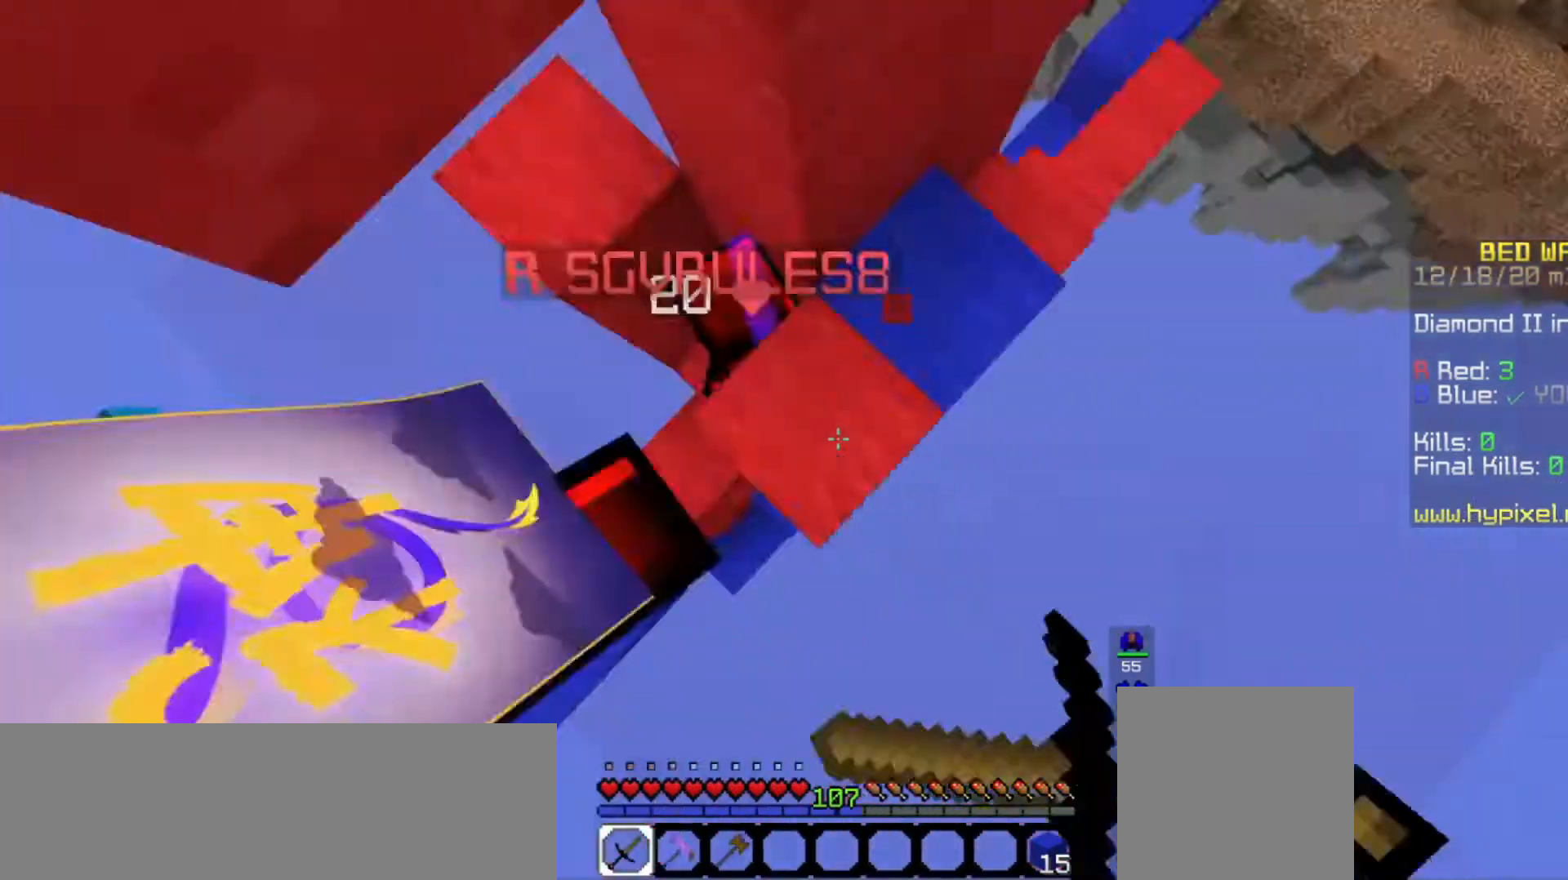
{"keys": ["w"], "mouse": ["left", "right"], "events": [[233, "w", "down"], [333, "a", "up"]]}
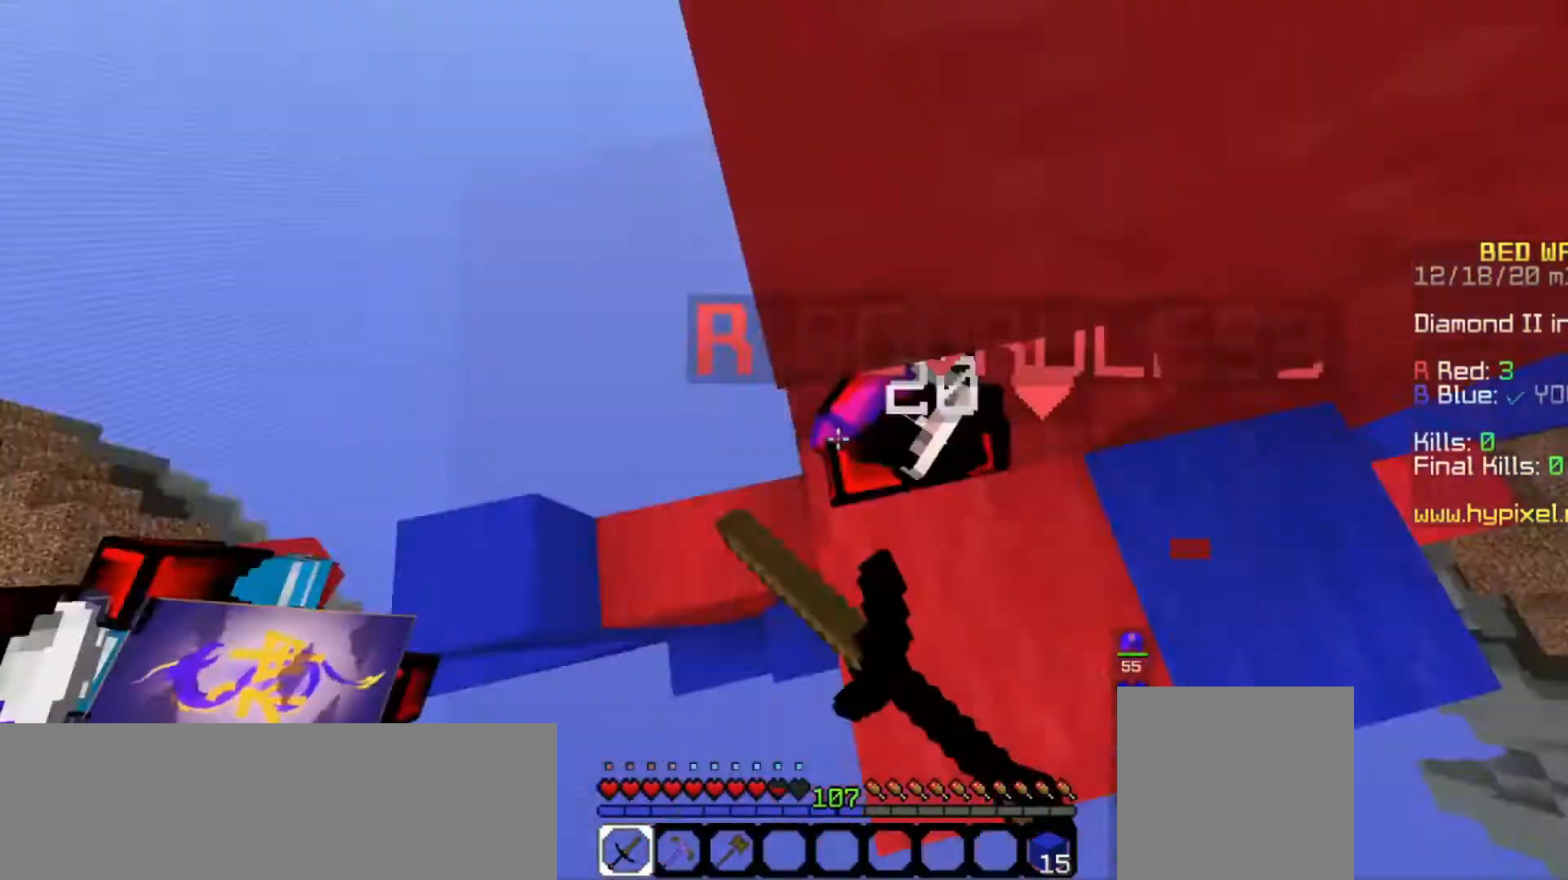
{"keys": ["w"], "mouse": ["left", "right"], "events": [[33, "w", "up"], [100, "s", "down"], [267, "s", "up"], [267, "w", "down"]]}
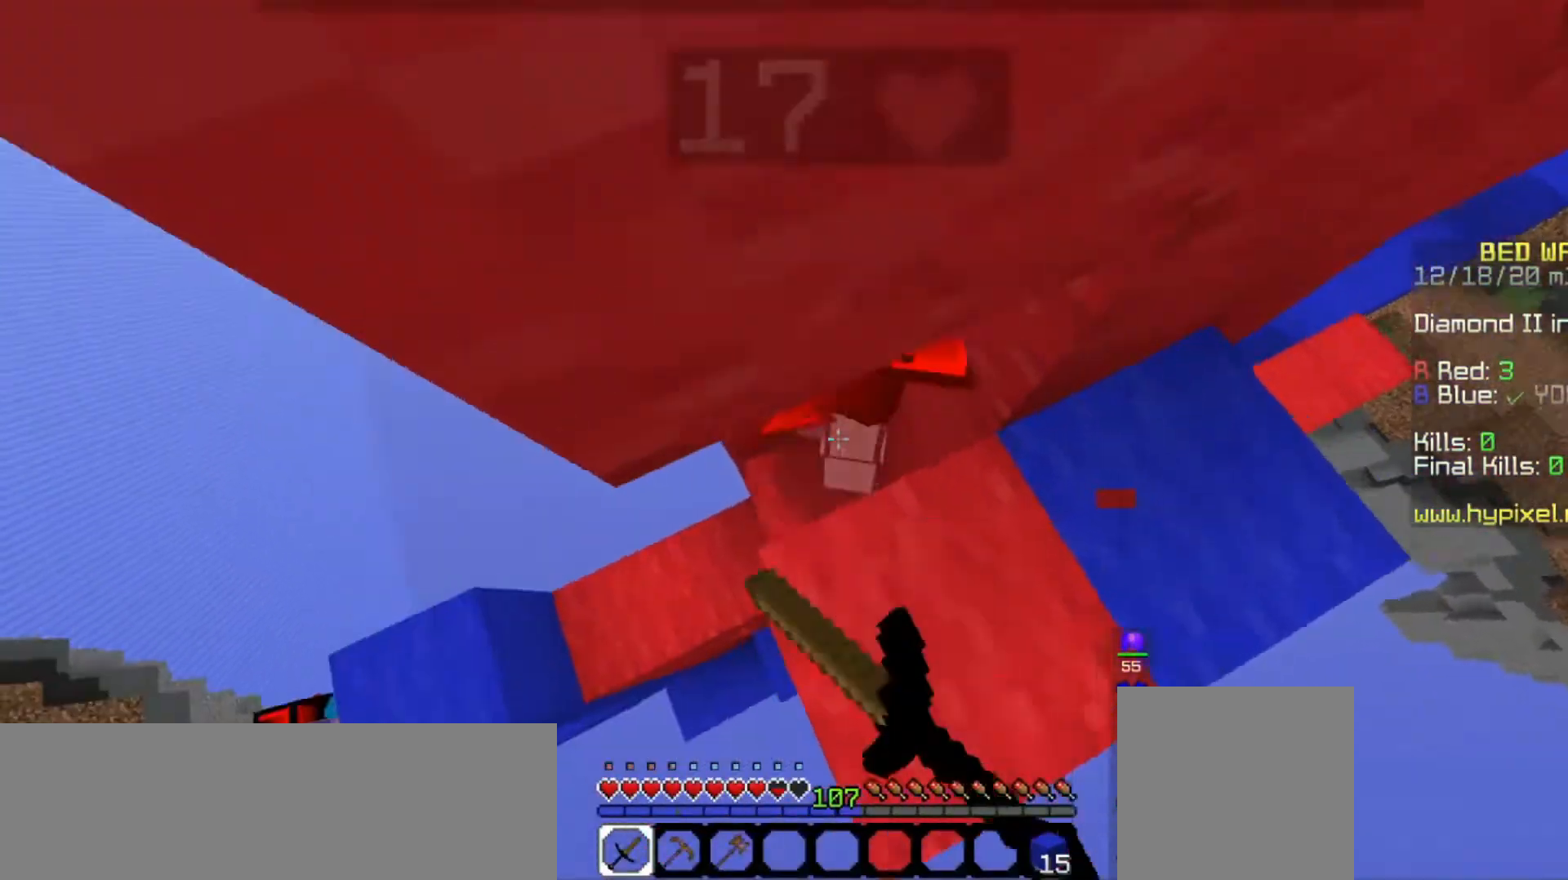
{"keys": ["w"], "mouse": ["left", "right"], "events": [[233, "a", "down"], [333, "a", "up"]]}
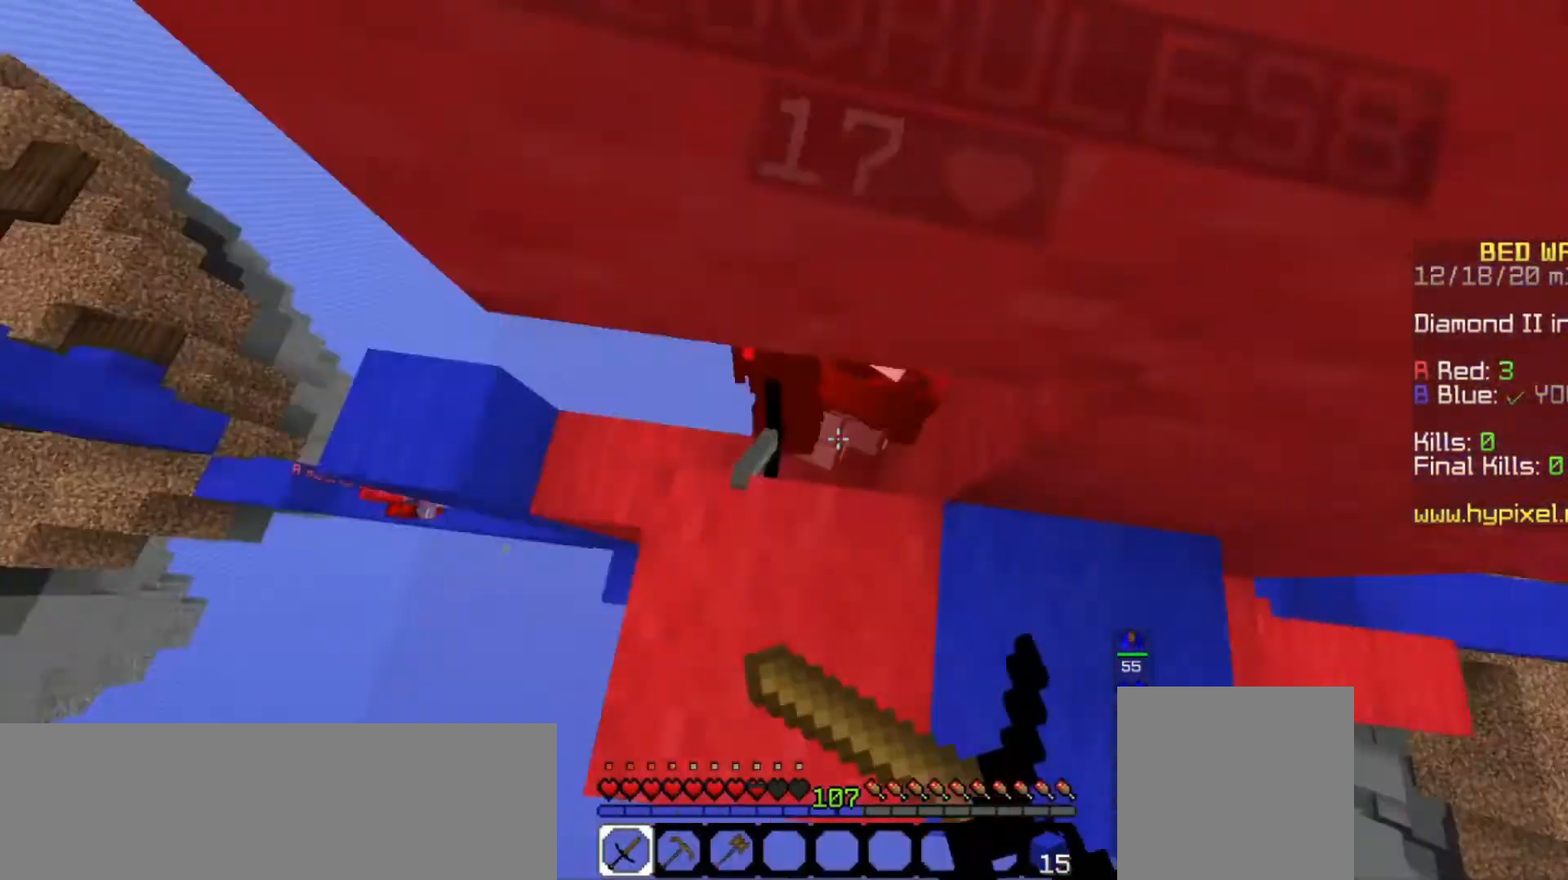
{"keys": ["space", "w"], "mouse": [], "events": [[367, "mouse_right", "up"], [400, "space", "down"], [467, "mouse_left", "up"]]}
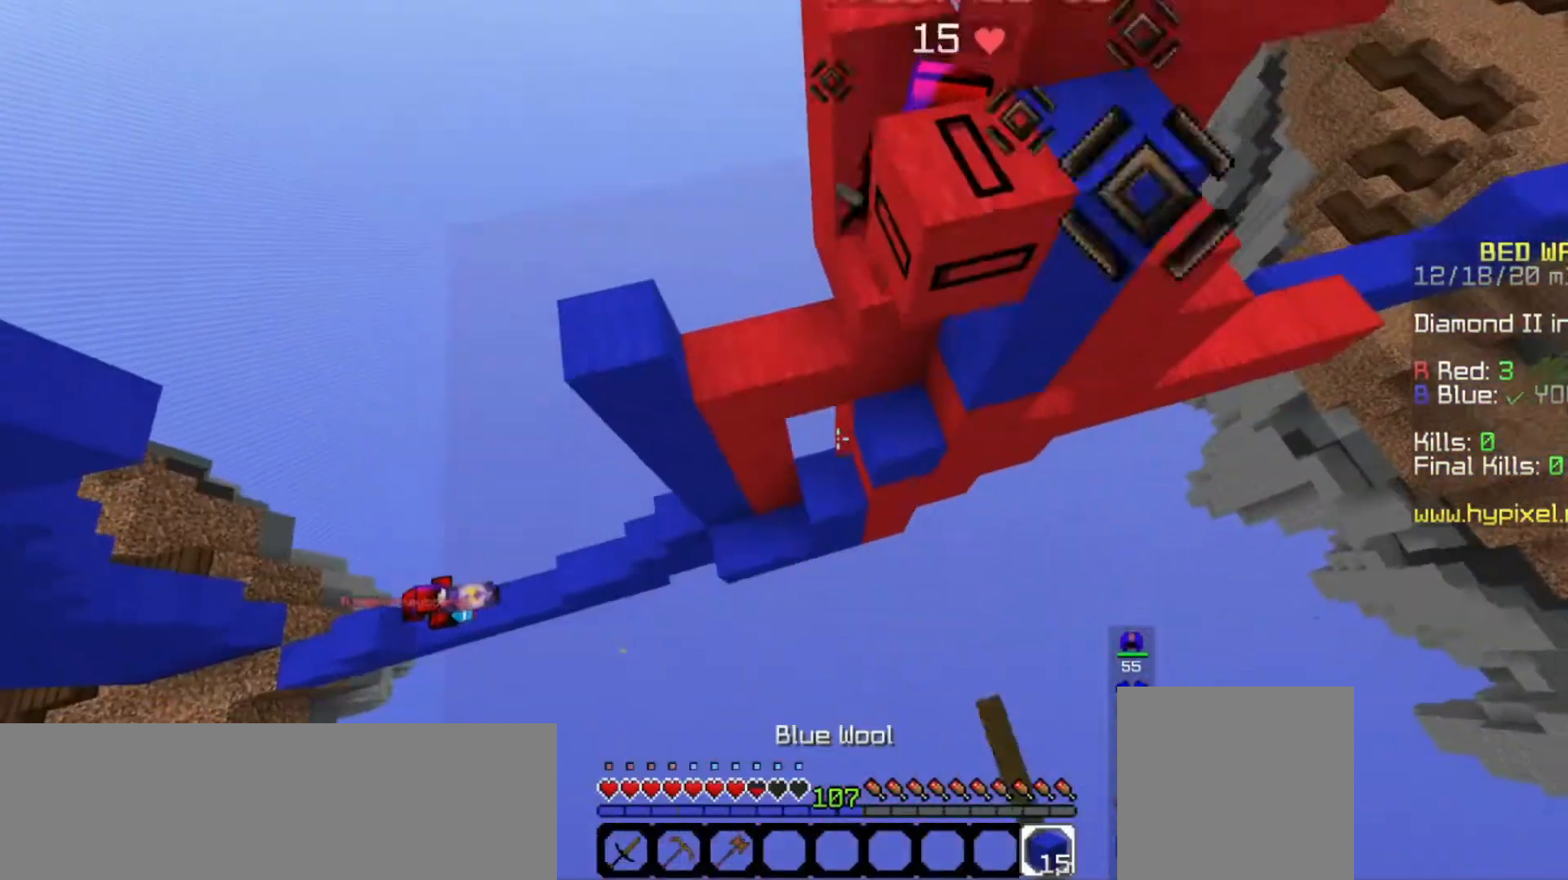
{"keys": ["space", "w"], "mouse": ["right"], "events": [[67, "mouse_right", "down"]]}
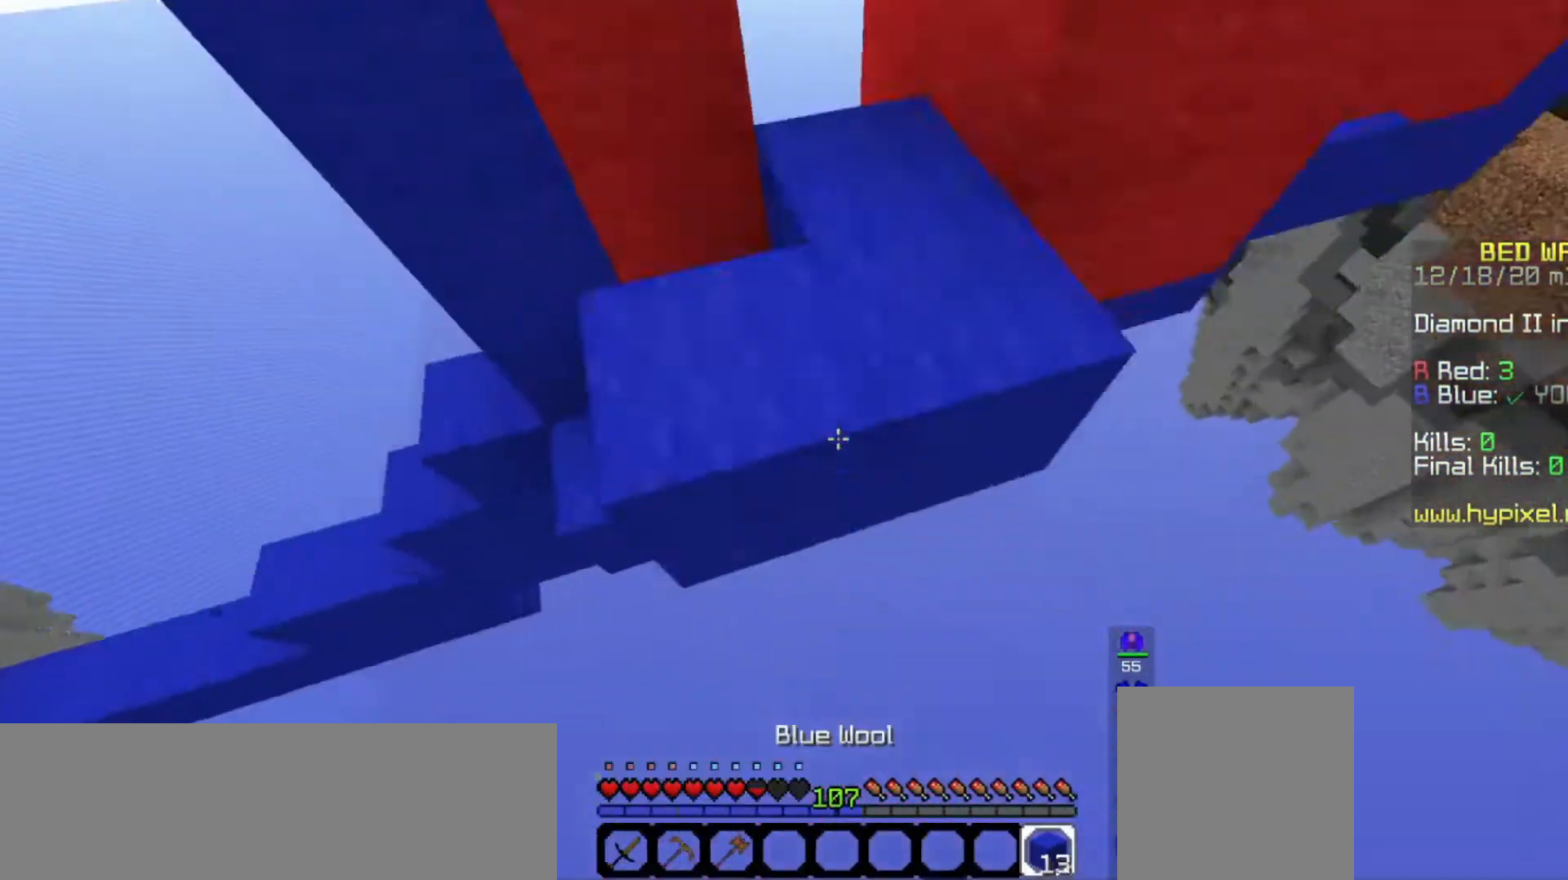
{"keys": [], "mouse": [], "events": [[433, "w", "up"], [467, "mouse_right", "up"], [500, "space", "up"]]}
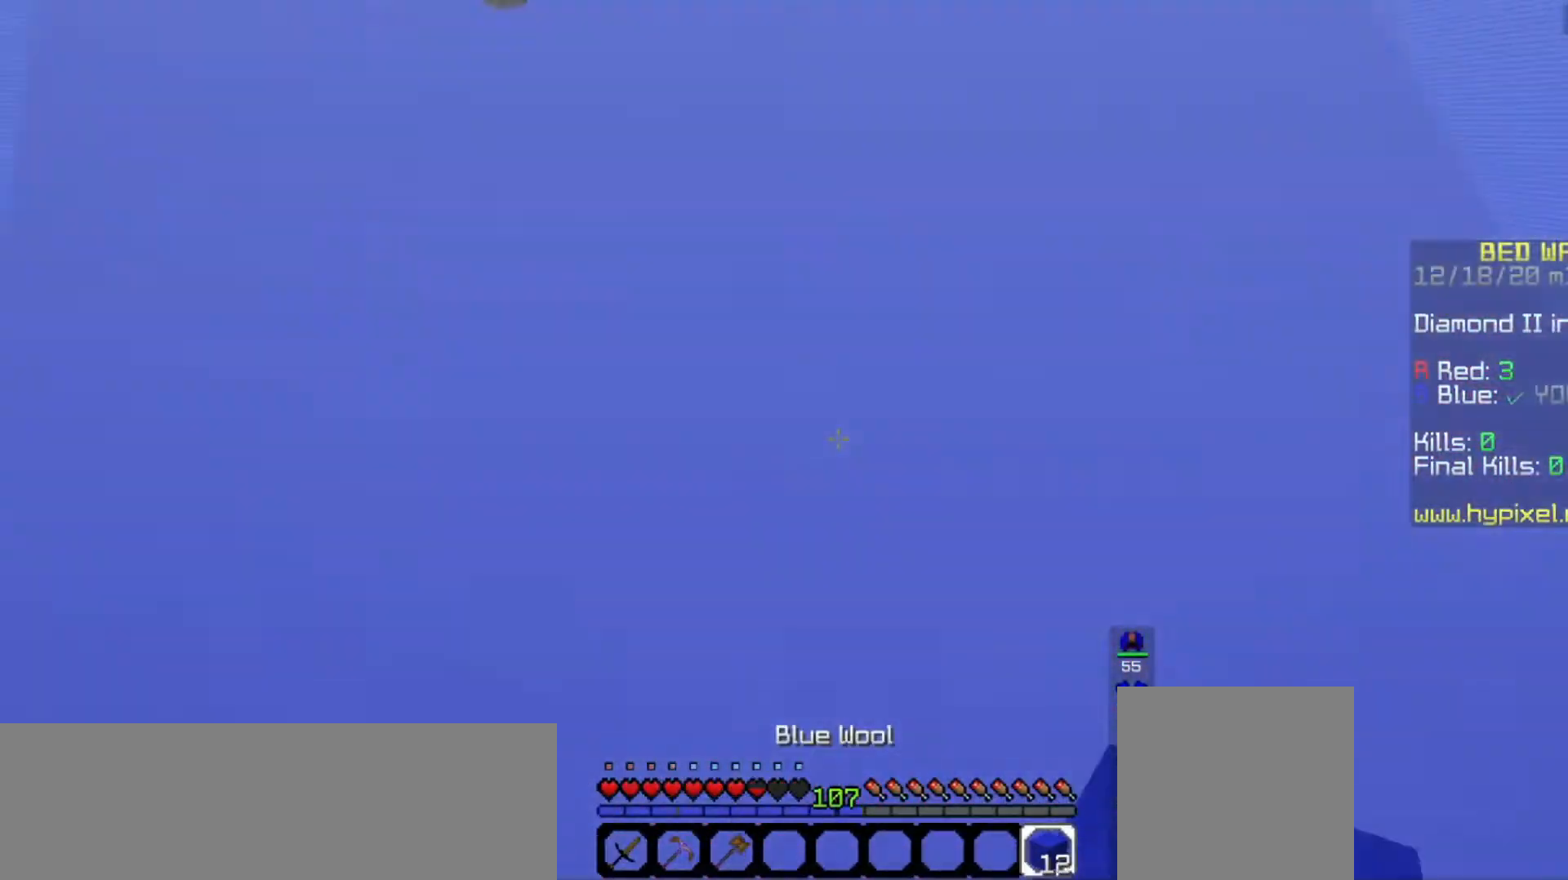
{"keys": [], "mouse": [], "events": []}
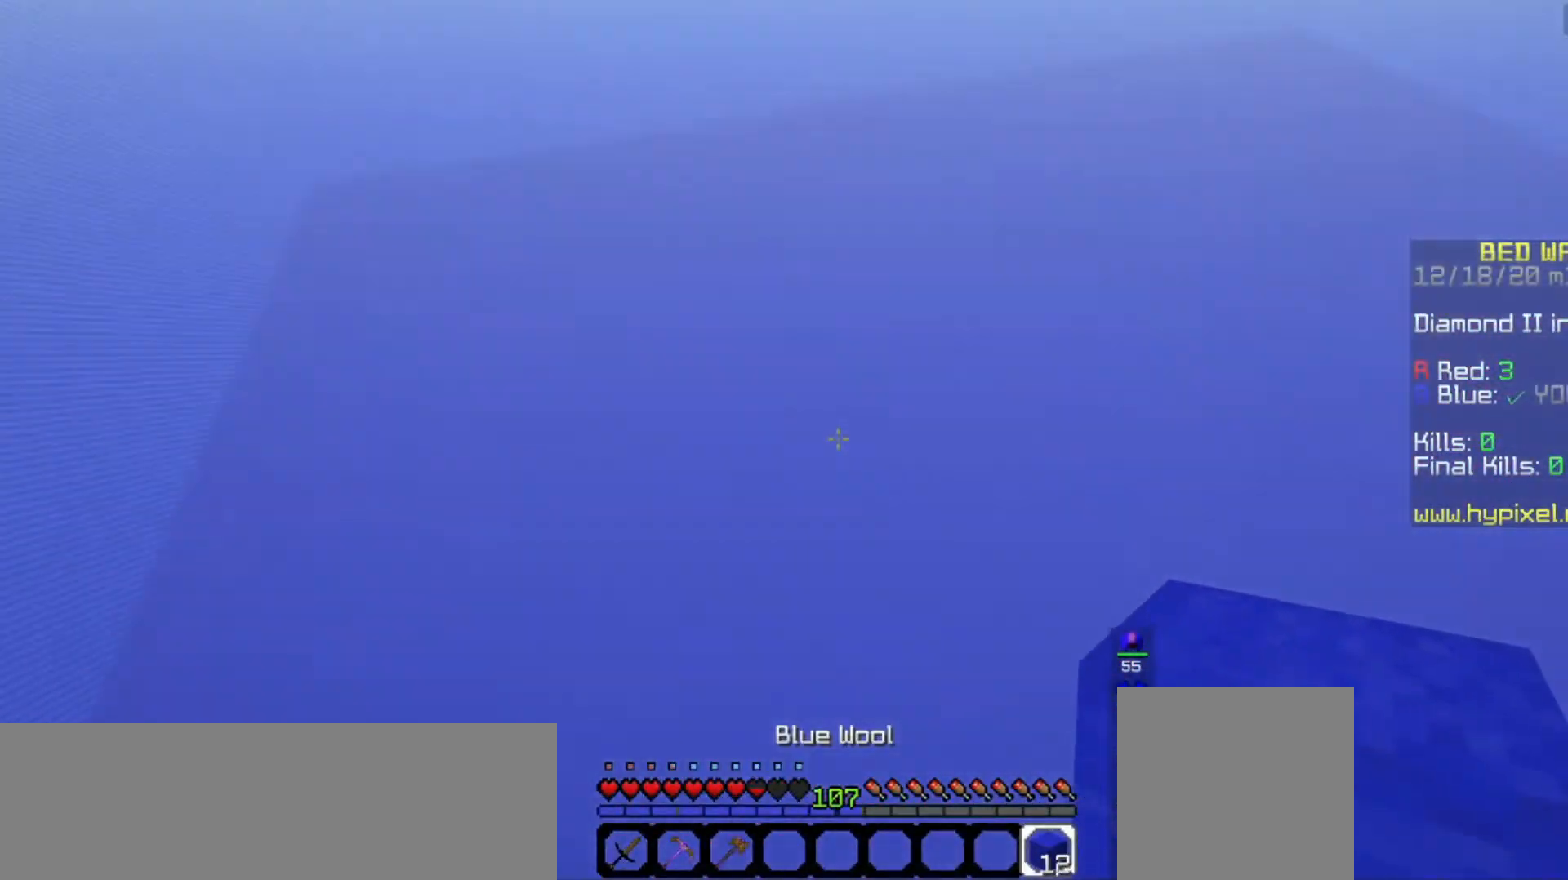
{"keys": [], "mouse": [], "events": []}
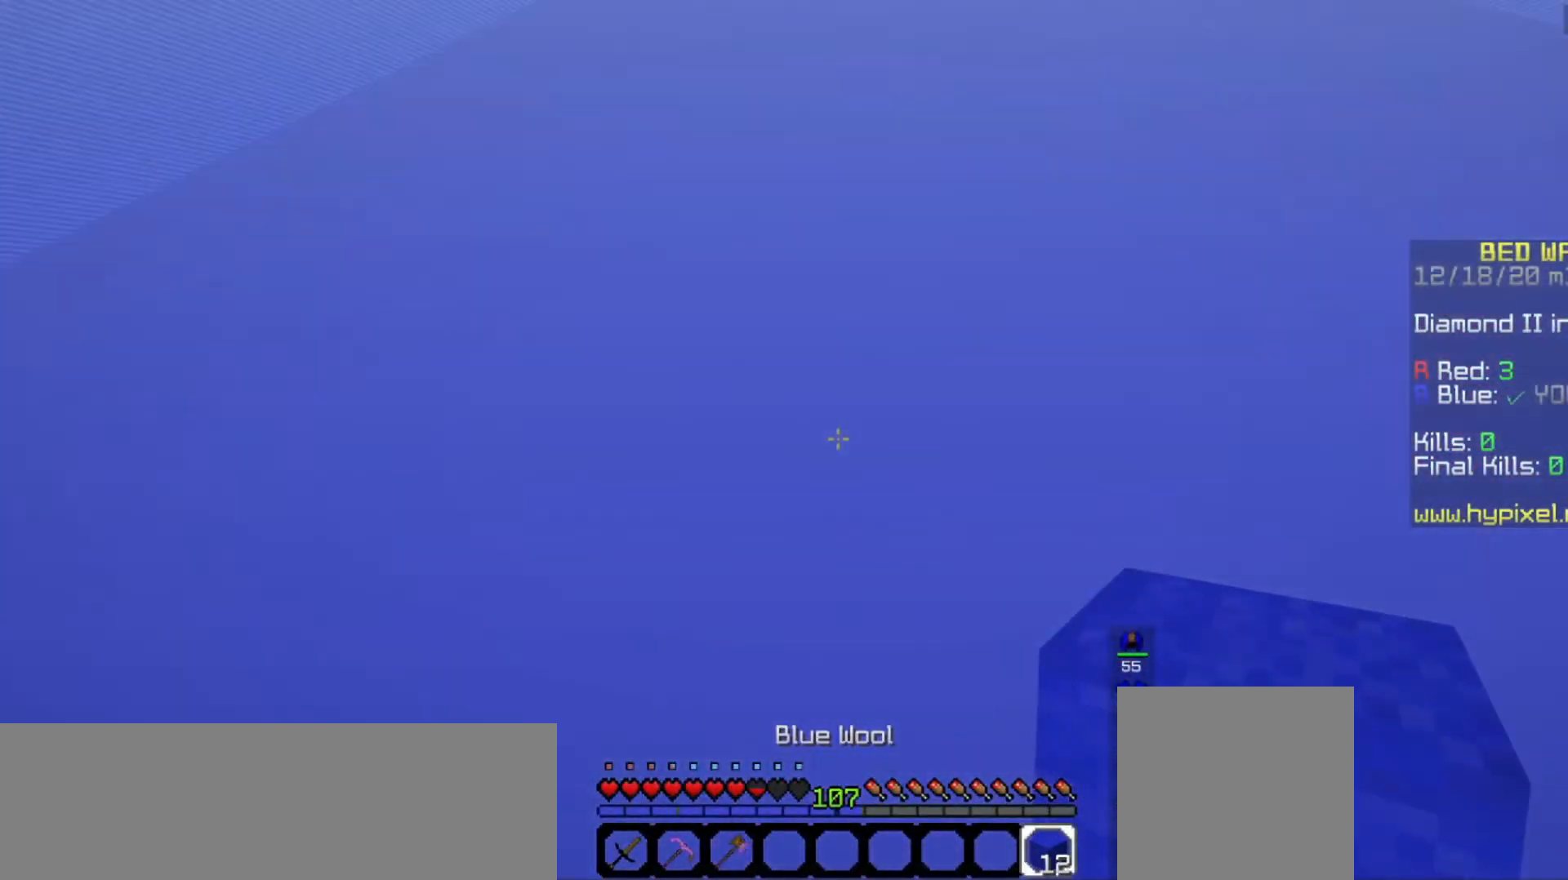
{"keys": [], "mouse": [], "events": []}